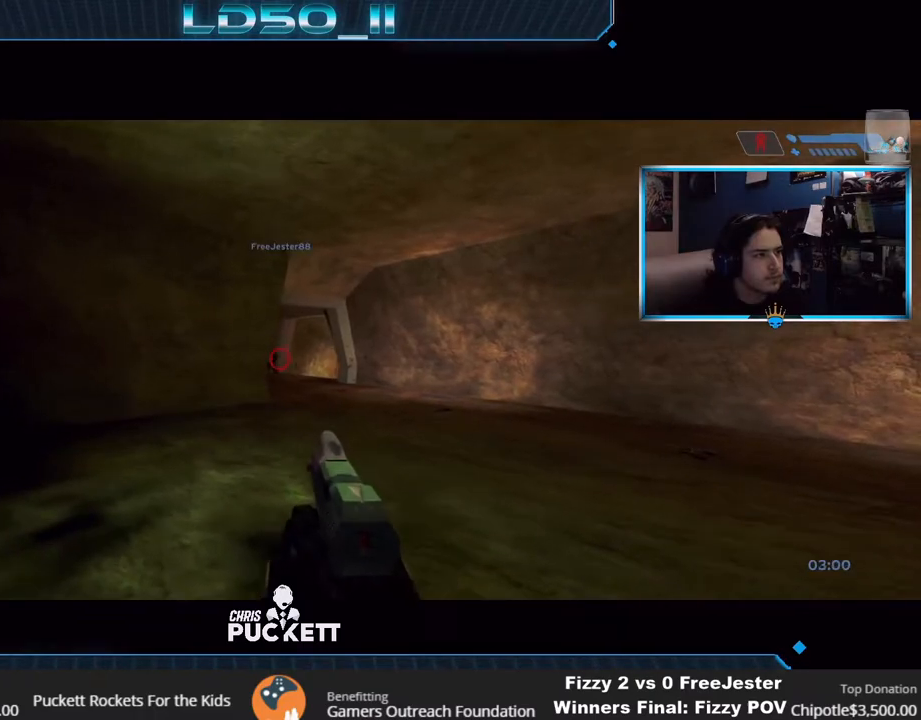
Gameplay with a controller (Xbox layout); each line is a JSON object with the inputs held at the frame after it. "events" lists button and stick changes between this image and that frame as [ms after this image, input, new state], when the widget could be followed in between.
{"buttons": ["R2"], "left_stick": "up-left", "right_stick": "up-right", "events": [[117, "right_stick", "center"], [183, "left_stick", "up-right"], [200, "right_stick", "down-right"], [217, "R2", "down"], [267, "left_stick", "center"], [350, "R2", "up"], [417, "R2", "down"], [450, "left_stick", "up-left"], [483, "right_stick", "up-right"]]}
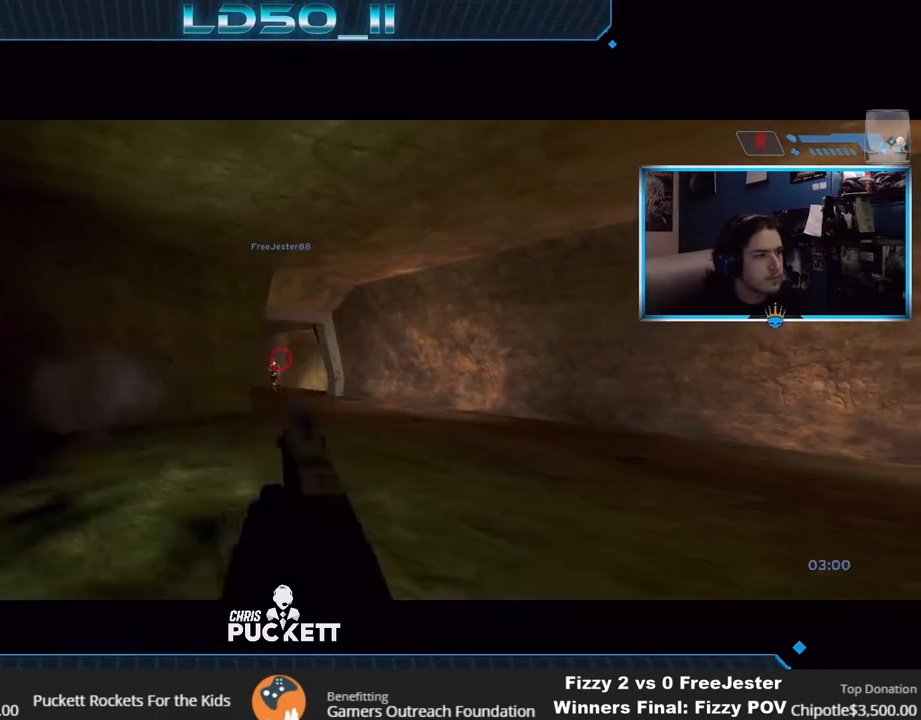
{"buttons": [], "left_stick": "center", "right_stick": "up-left", "events": [[133, "R2", "up"], [133, "left_stick", "center"], [217, "R2", "down"], [450, "R2", "up"], [500, "right_stick", "up-left"]]}
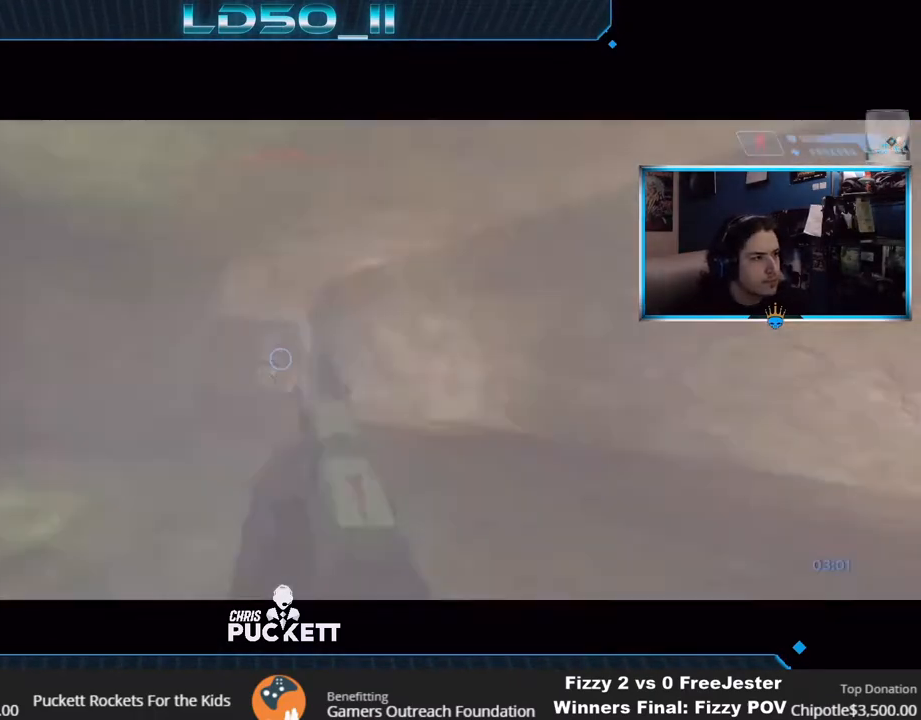
{"buttons": [], "left_stick": "left", "right_stick": "left", "events": [[50, "R2", "down"], [100, "right_stick", "left"], [217, "left_stick", "left"], [250, "R2", "up"], [283, "left_stick", "center"], [417, "left_stick", "down"], [483, "left_stick", "left"]]}
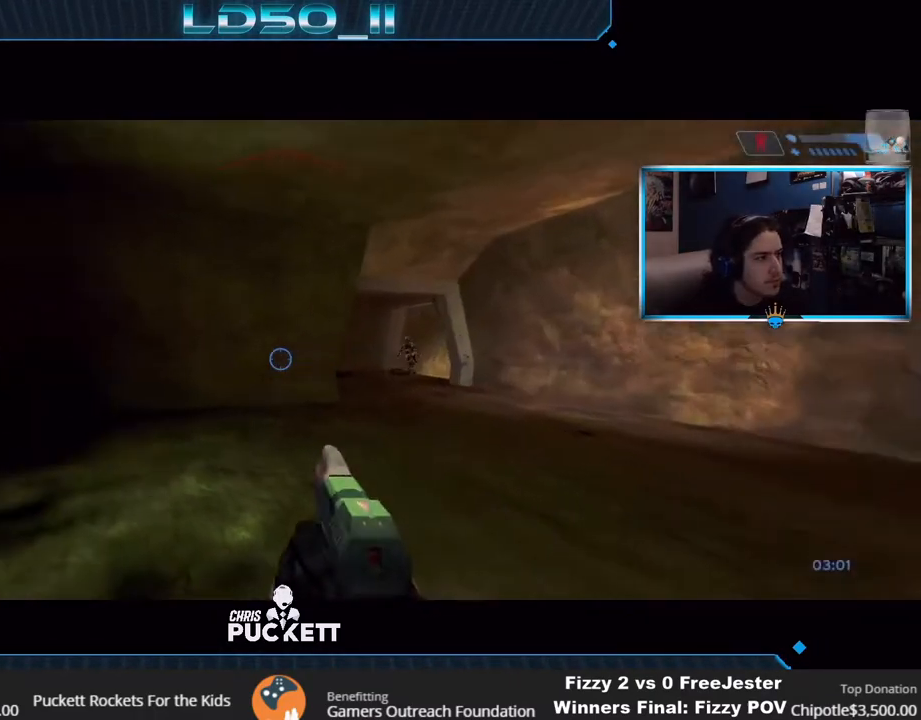
{"buttons": [], "left_stick": "left", "right_stick": "up", "events": [[100, "left_stick", "center"], [233, "right_stick", "up"], [300, "left_stick", "left"]]}
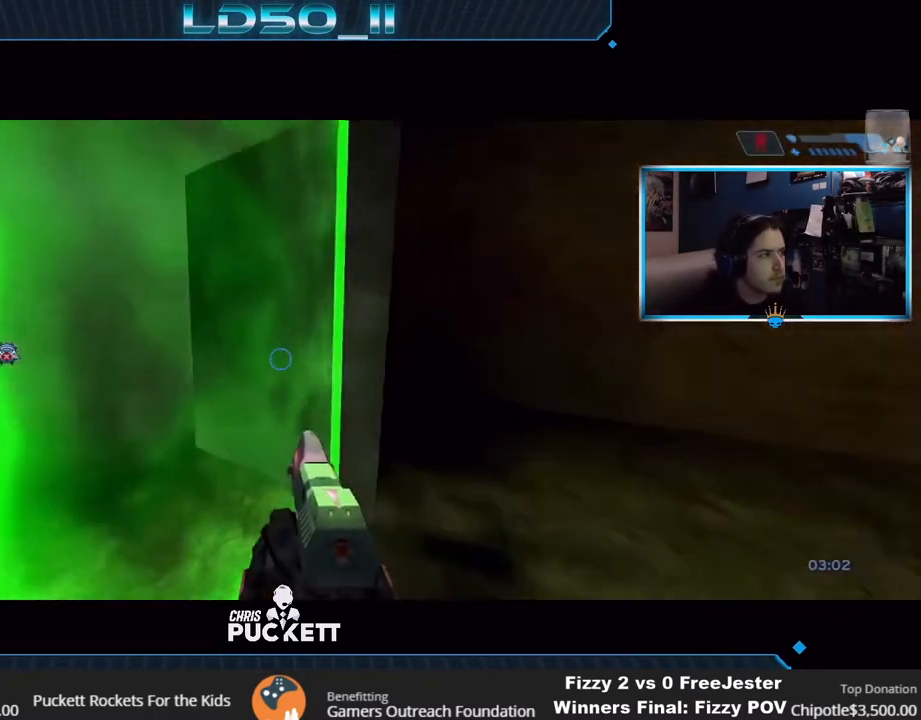
{"buttons": [], "left_stick": "center", "right_stick": "up-right", "events": [[200, "right_stick", "up-right"], [233, "left_stick", "center"], [317, "left_stick", "left"], [450, "left_stick", "center"]]}
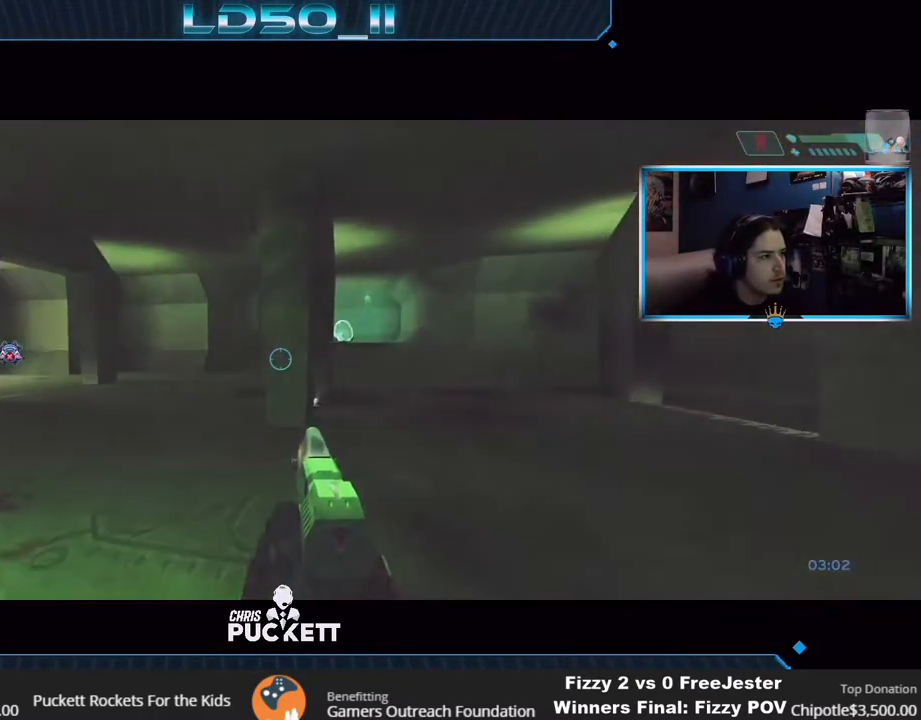
{"buttons": [], "left_stick": "center", "right_stick": "up-right", "events": [[200, "left_stick", "up"], [283, "left_stick", "center"]]}
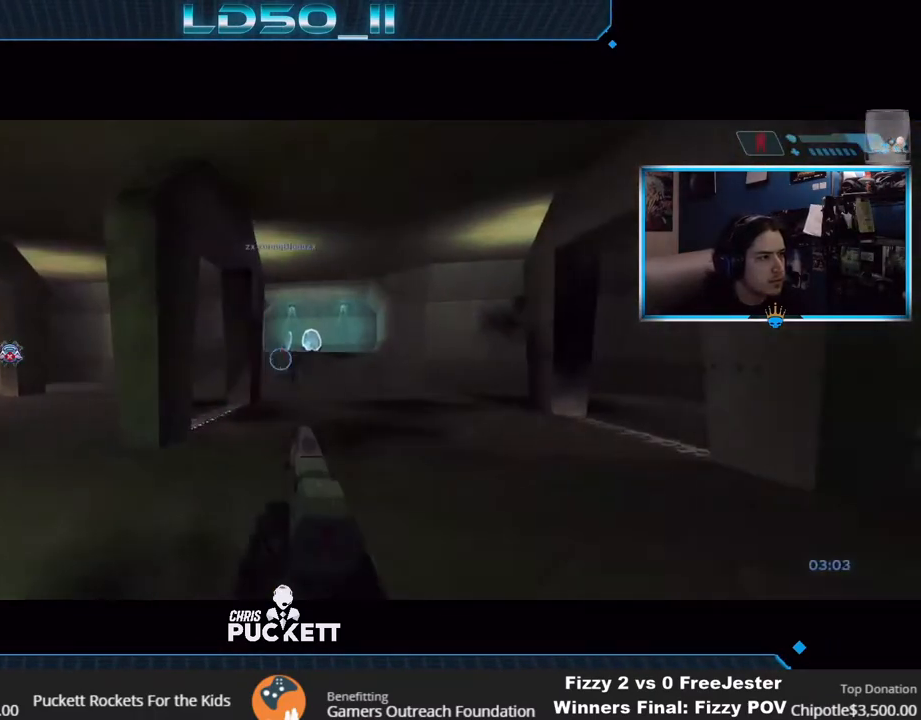
{"buttons": ["R2"], "left_stick": "up", "right_stick": "right"}
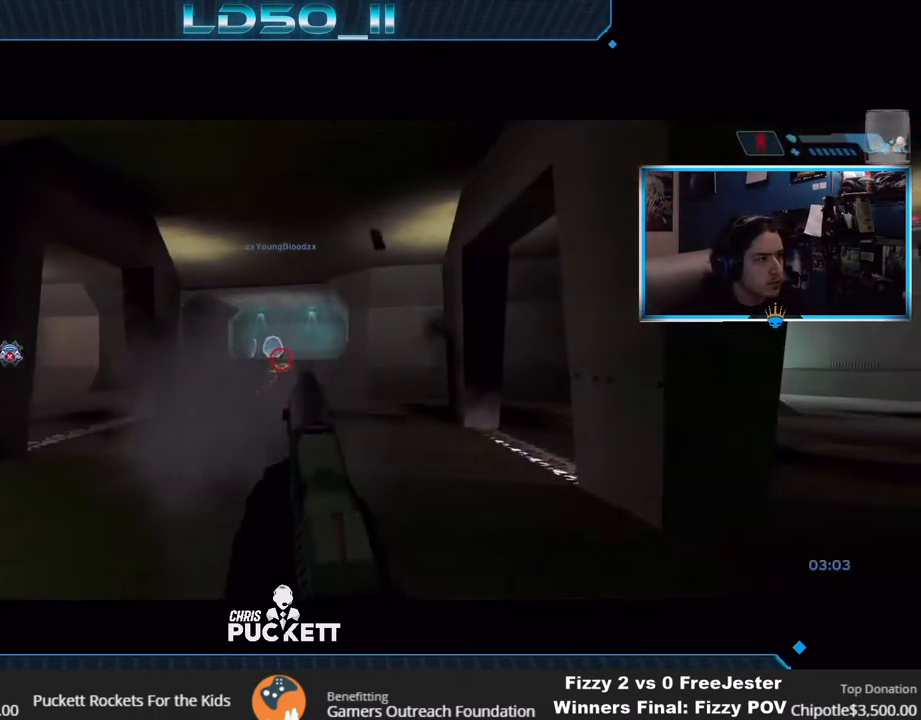
{"buttons": [], "left_stick": "left", "right_stick": "right", "events": [[17, "R2", "up"], [33, "left_stick", "center"], [100, "R2", "down"], [283, "R2", "up"], [450, "left_stick", "left"]]}
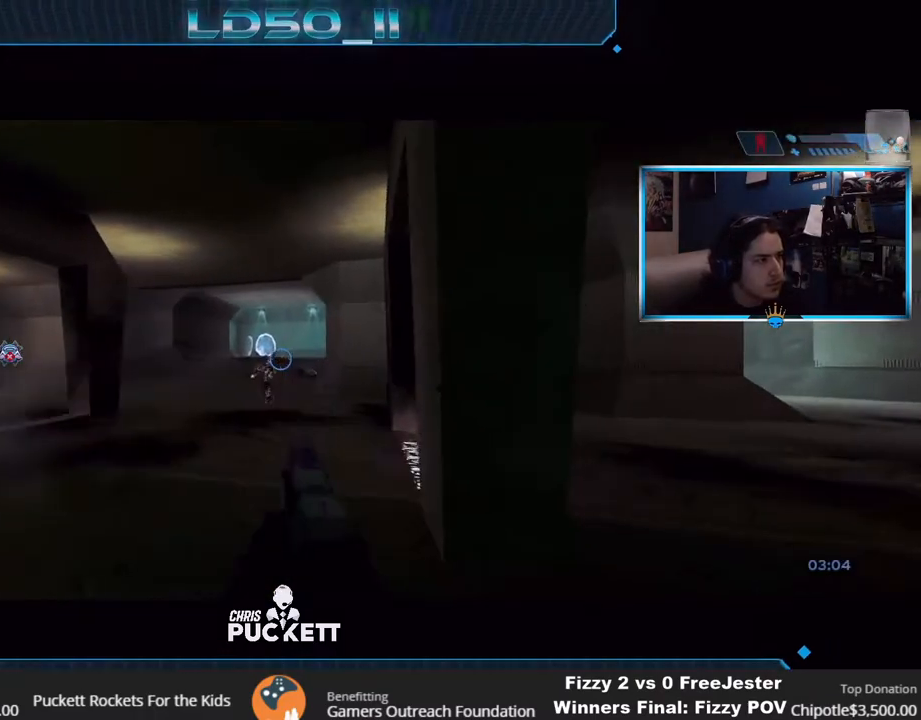
{"buttons": ["R3"], "left_stick": "up-right", "right_stick": "up-right", "events": [[33, "right_stick", "up-right"], [50, "left_stick", "right"], [283, "left_stick", "up-right"], [400, "left_stick", "up"], [500, "R3", "down"], [500, "left_stick", "up-right"]]}
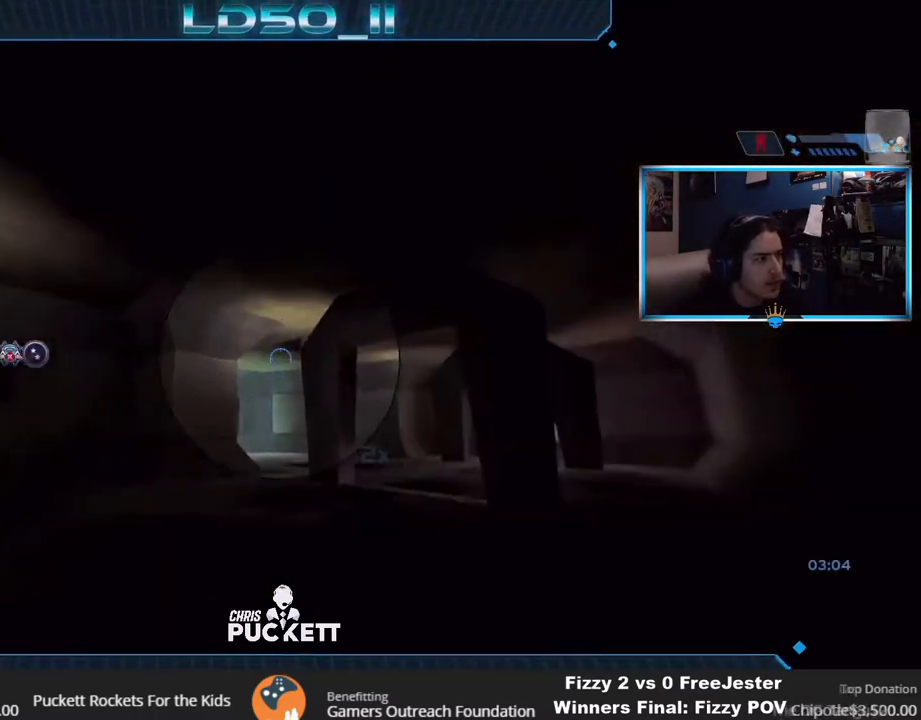
{"buttons": [], "left_stick": "center", "right_stick": "up", "events": [[17, "right_stick", "up"], [100, "R3", "up"], [100, "left_stick", "center"], [250, "left_stick", "up"], [300, "left_stick", "up-right"], [483, "left_stick", "center"]]}
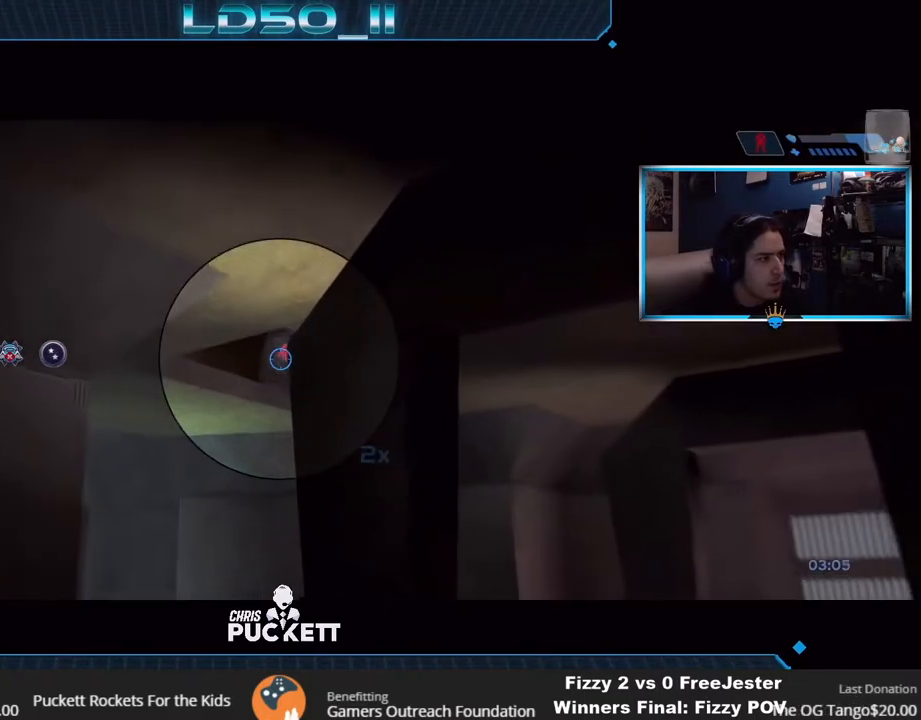
{"buttons": [], "left_stick": "center", "right_stick": "up-left", "events": [[33, "left_stick", "up-right"], [50, "R2", "down"], [50, "right_stick", "up-left"], [167, "R3", "down"], [167, "right_stick", "up"], [183, "R2", "up"], [250, "R3", "up"], [317, "left_stick", "down-right"], [467, "left_stick", "center"], [500, "right_stick", "up-left"]]}
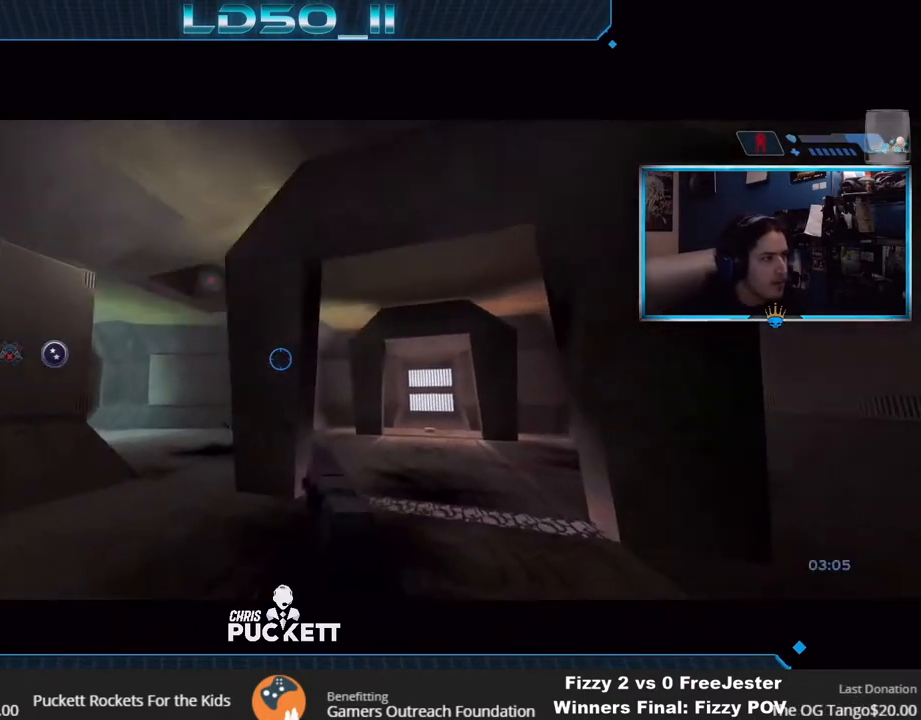
{"buttons": ["R2"], "left_stick": "center", "right_stick": "up", "events": [[33, "left_stick", "up-left"], [200, "R3", "down"], [200, "right_stick", "up"], [217, "left_stick", "center"], [267, "left_stick", "up"], [300, "R3", "up"], [400, "R2", "down"], [417, "left_stick", "center"]]}
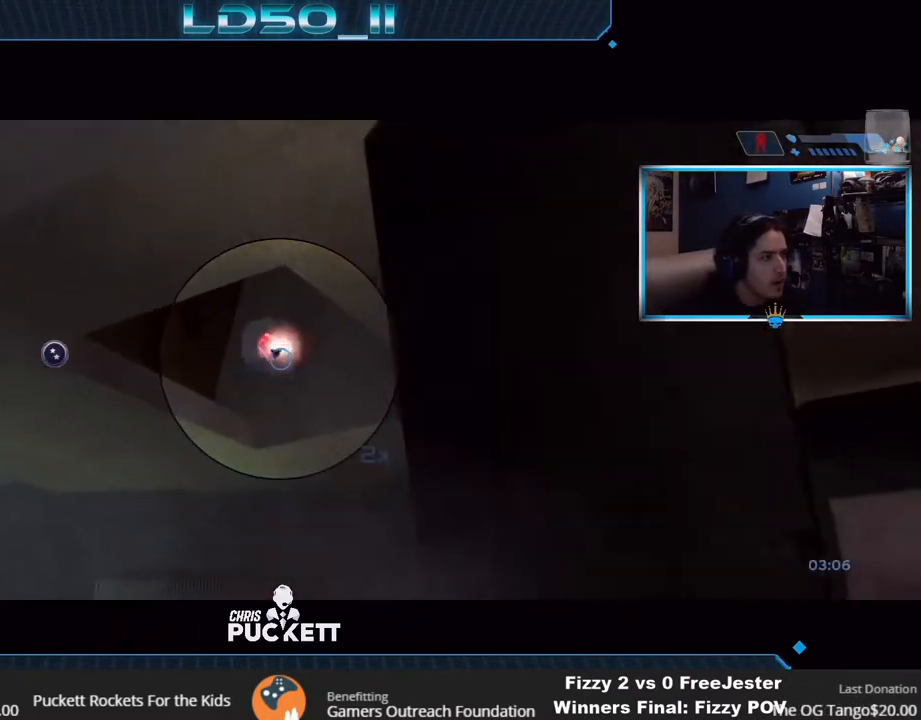
{"buttons": ["X"], "left_stick": "center", "right_stick": "up", "events": [[50, "R2", "up"], [150, "left_stick", "down"], [167, "R3", "down"], [267, "R3", "up"], [450, "left_stick", "center"], [500, "X", "down"]]}
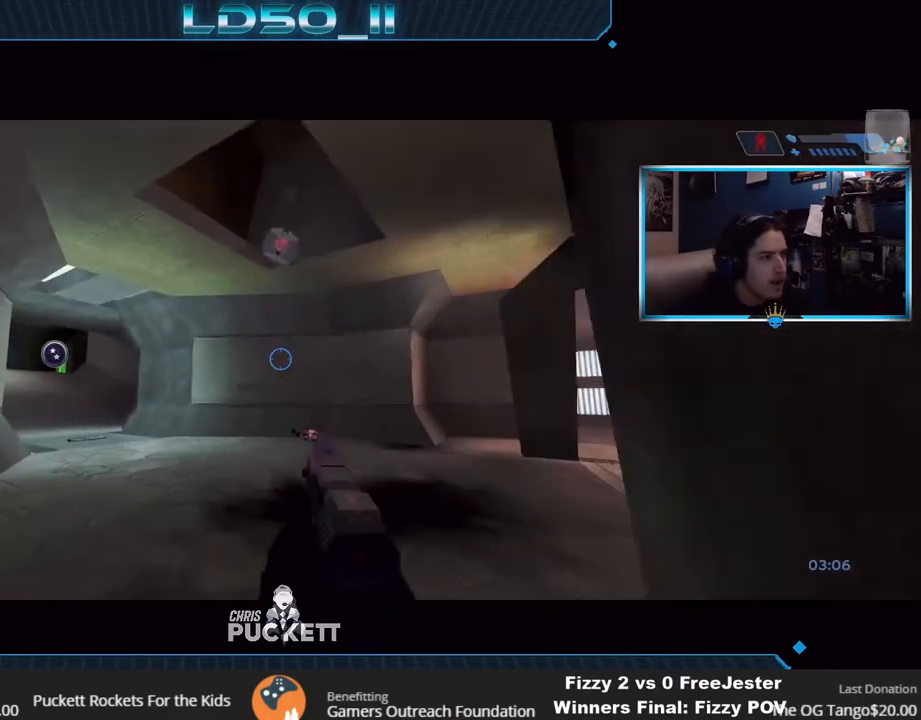
{"buttons": [], "left_stick": "center", "right_stick": "up", "events": [[67, "X", "up"], [117, "left_stick", "down"], [250, "left_stick", "center"]]}
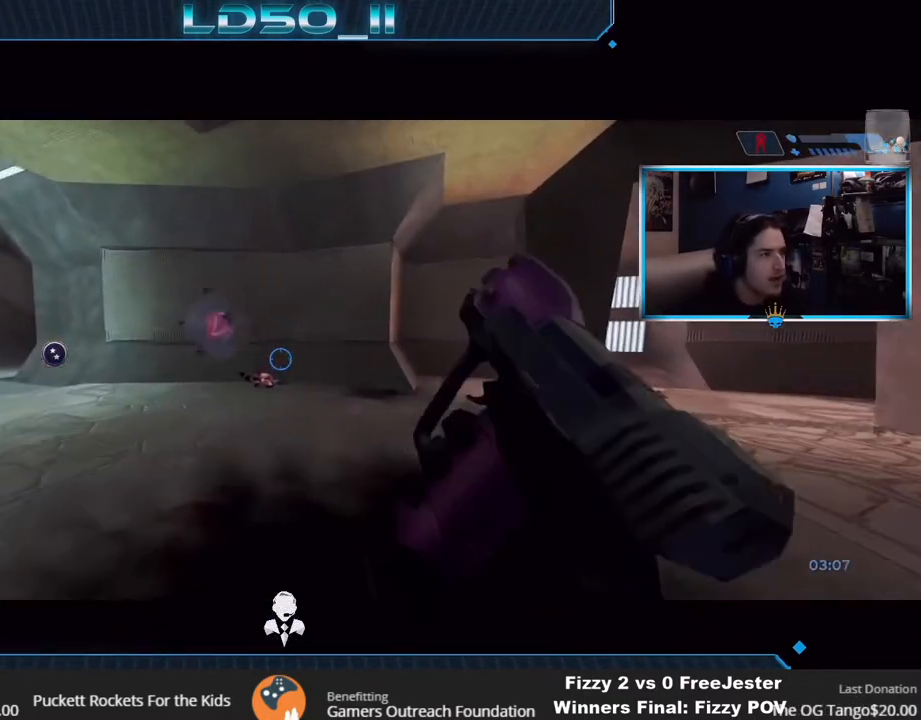
{"buttons": [], "left_stick": "left", "right_stick": "up-right", "events": [[250, "left_stick", "left"], [400, "left_stick", "center"], [467, "right_stick", "up-right"], [483, "left_stick", "left"]]}
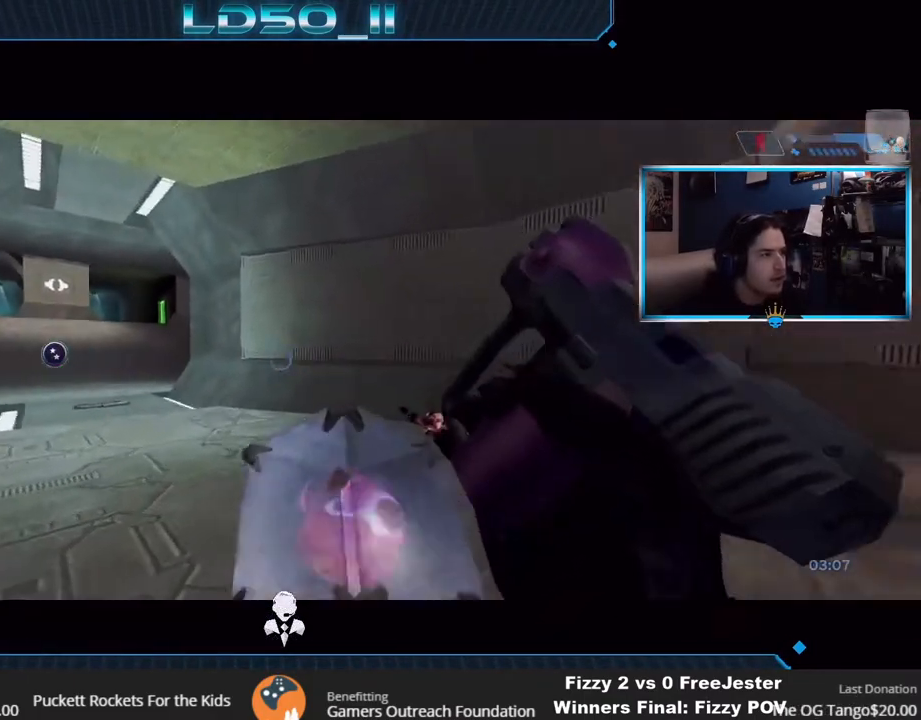
{"buttons": [], "left_stick": "center", "right_stick": "up-right", "events": [[117, "left_stick", "center"], [283, "left_stick", "left"], [300, "R2", "down"], [350, "left_stick", "center"], [417, "R2", "up"]]}
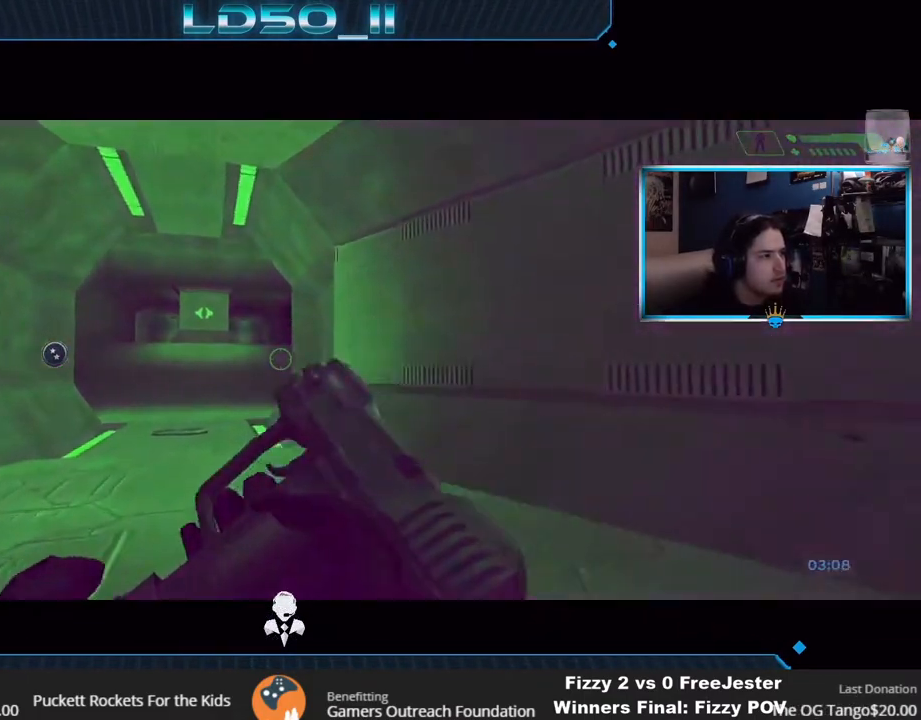
{"buttons": [], "left_stick": "center", "right_stick": "up-left", "events": [[33, "R2", "down"], [67, "left_stick", "left"], [117, "R2", "up"], [117, "right_stick", "up"], [167, "left_stick", "center"], [383, "left_stick", "right"], [417, "right_stick", "up-left"], [467, "left_stick", "center"]]}
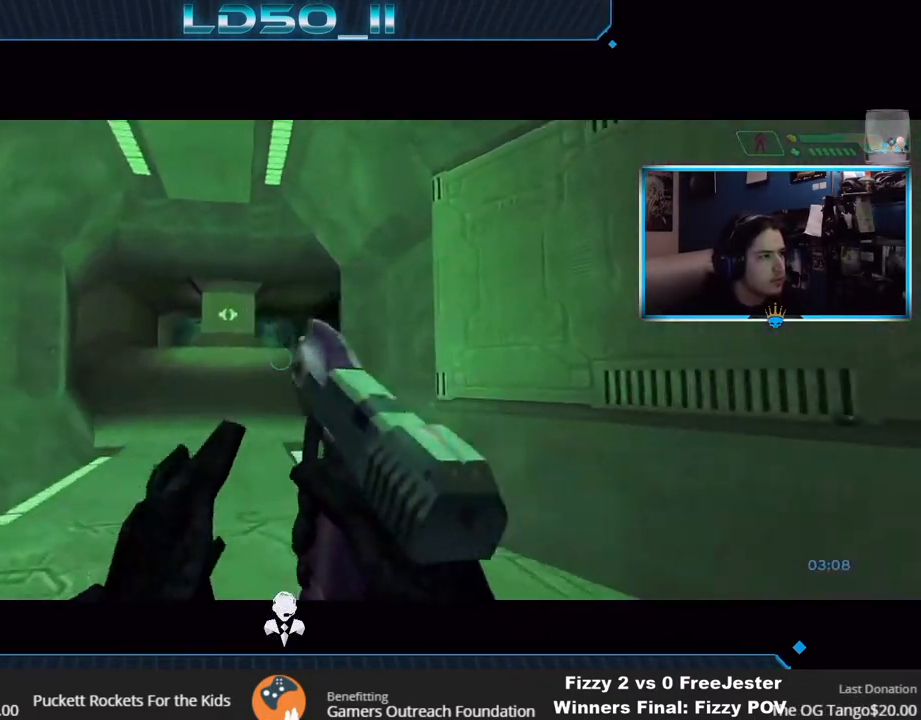
{"buttons": [], "left_stick": "center", "right_stick": "up", "events": [[233, "left_stick", "up-right"], [283, "left_stick", "right"], [400, "left_stick", "center"], [500, "right_stick", "up"]]}
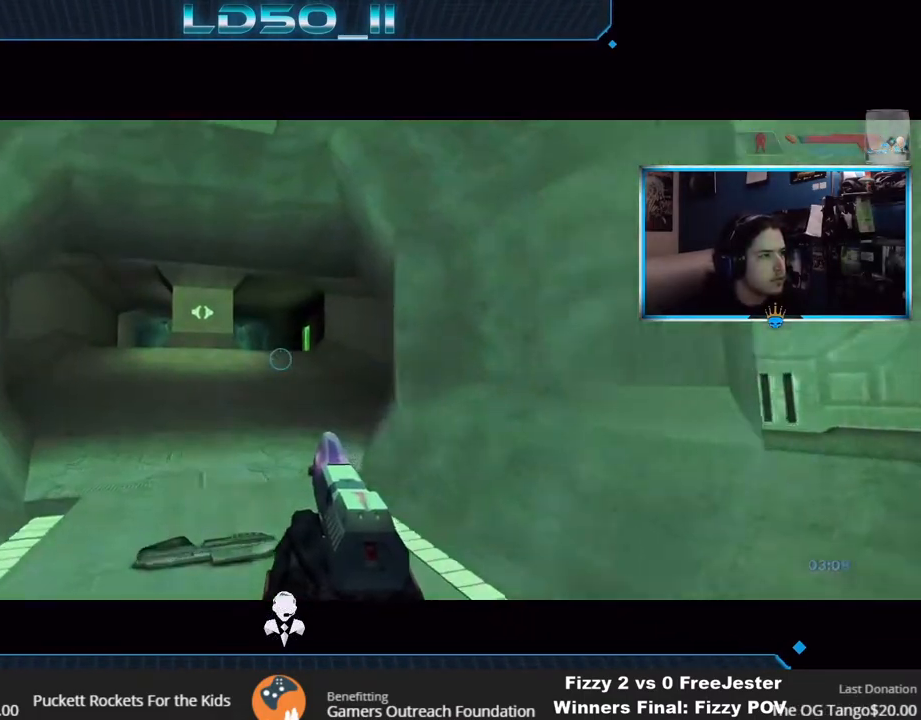
{"buttons": [], "left_stick": "center", "right_stick": "up", "events": [[17, "left_stick", "up-right"], [133, "left_stick", "center"], [267, "A", "down"], [350, "left_stick", "down-left"], [367, "A", "up"], [450, "left_stick", "center"]]}
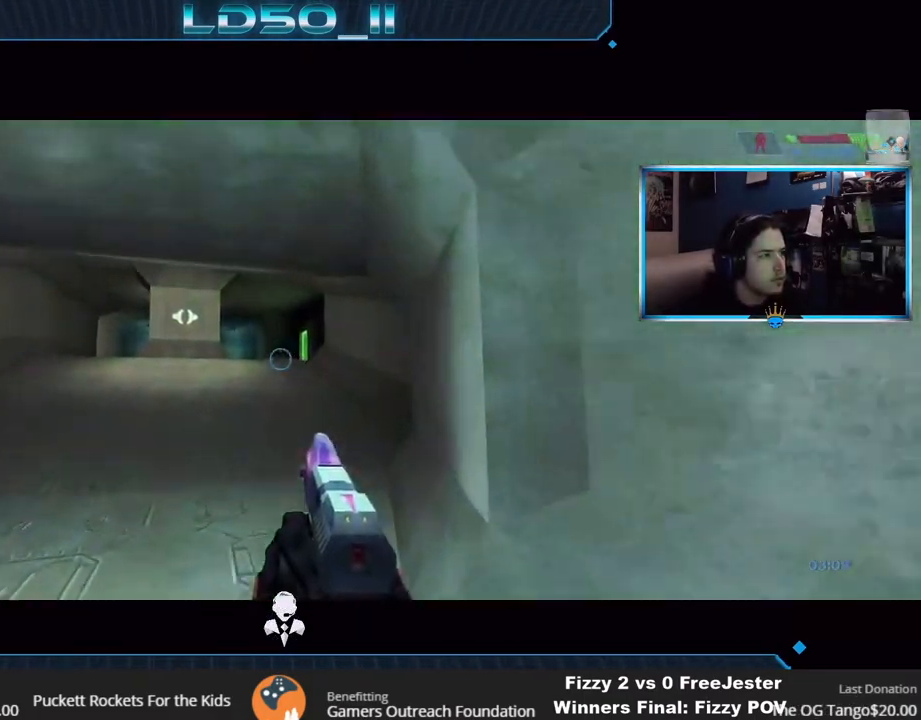
{"buttons": [], "left_stick": "center", "right_stick": "up-right", "events": [[167, "left_stick", "left"], [300, "right_stick", "up-right"], [367, "left_stick", "center"]]}
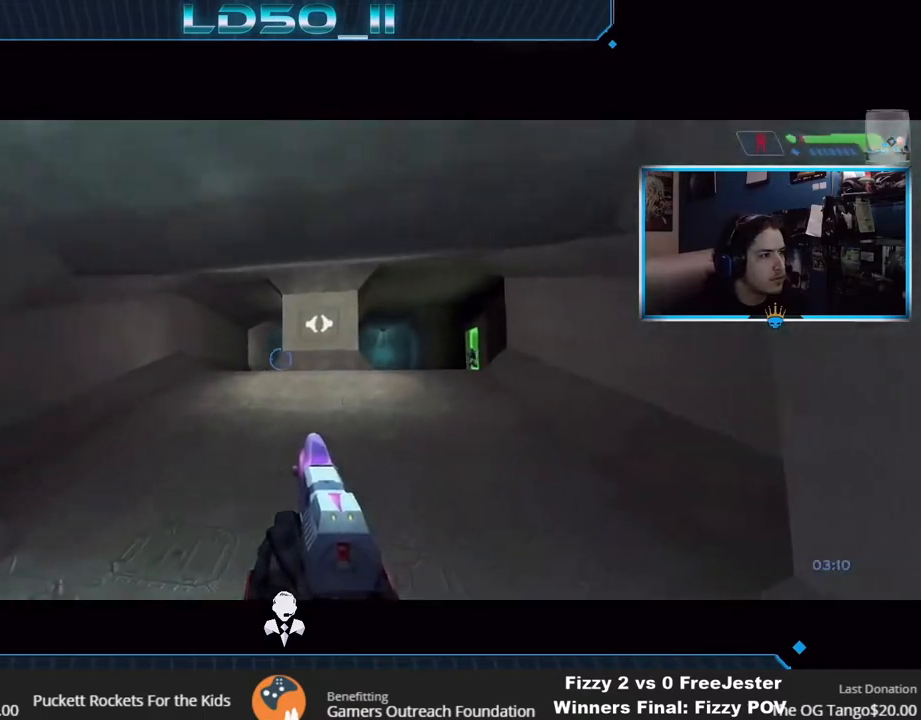
{"buttons": ["R2"], "left_stick": "center", "right_stick": "up-left", "events": [[17, "left_stick", "right"], [167, "R2", "down"], [183, "left_stick", "center"], [217, "right_stick", "up-left"], [300, "R2", "up"], [350, "left_stick", "up"], [367, "R2", "down"], [450, "left_stick", "center"]]}
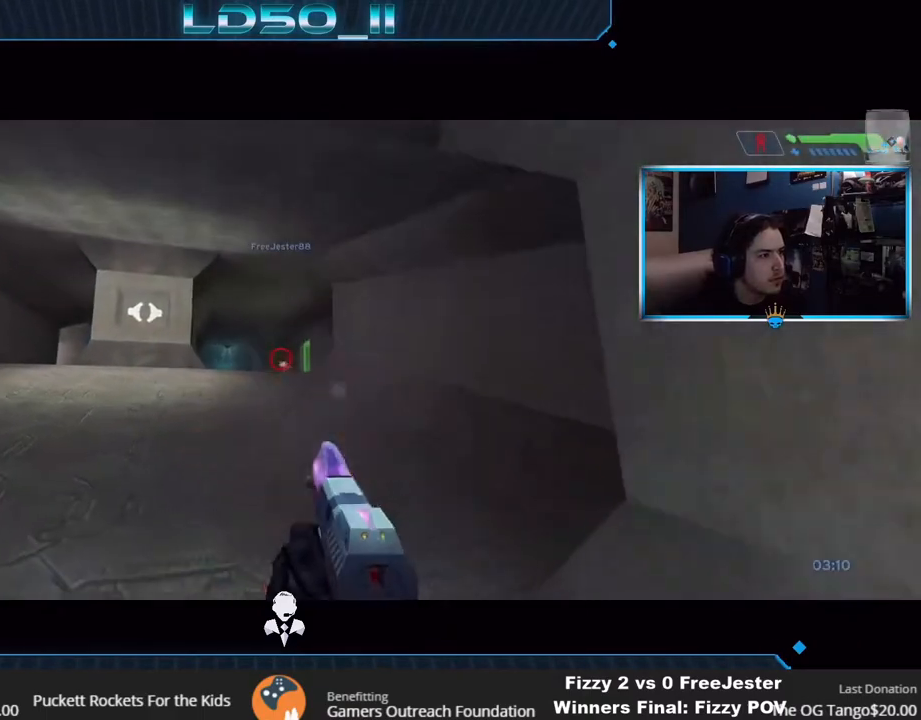
{"buttons": [], "left_stick": "down-right", "right_stick": "up-left", "events": [[50, "R2", "up"], [117, "R2", "down"], [133, "A", "down"], [317, "left_stick", "down-left"], [350, "A", "up"], [350, "R2", "up"], [400, "left_stick", "down-right"]]}
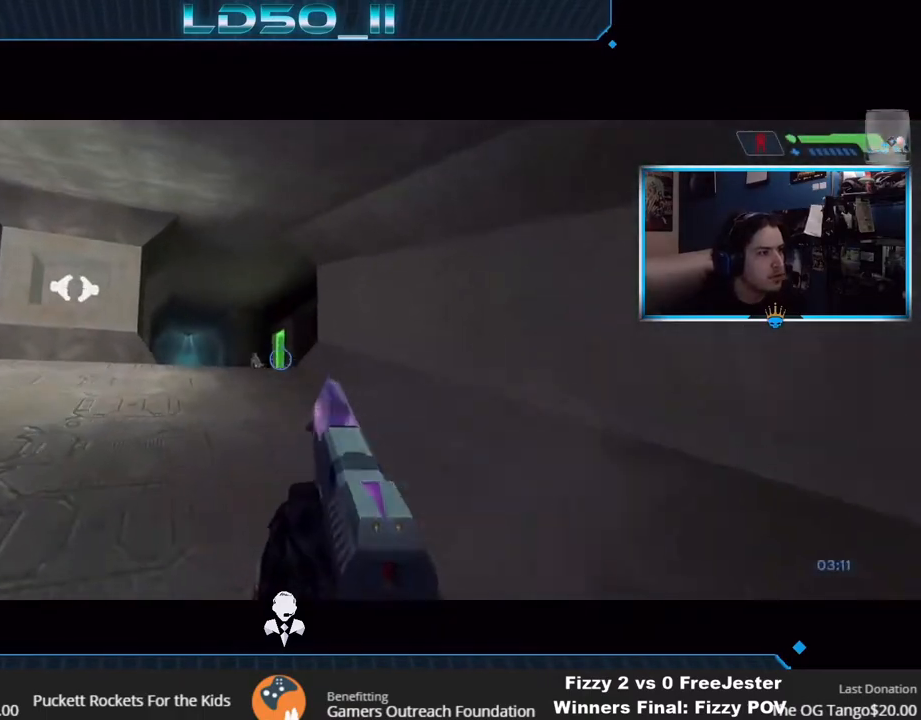
{"buttons": [], "left_stick": "center", "right_stick": "up", "events": [[17, "left_stick", "center"], [150, "left_stick", "down-left"], [200, "right_stick", "up"], [300, "left_stick", "center"]]}
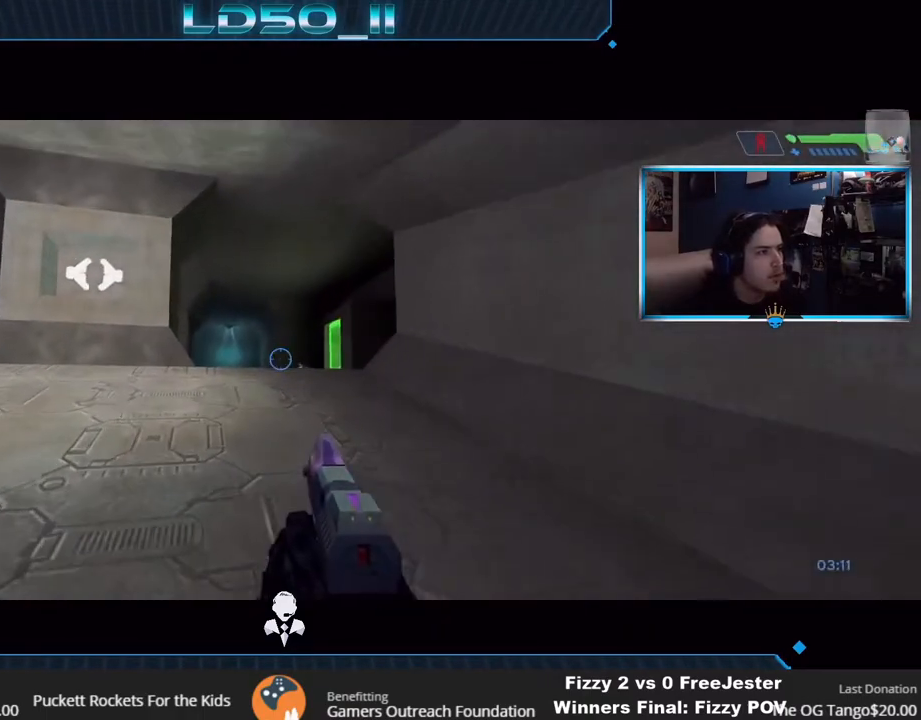
{"buttons": [], "left_stick": "center", "right_stick": "up", "events": [[283, "left_stick", "down-right"], [383, "left_stick", "center"], [400, "A", "down"], [500, "A", "up"]]}
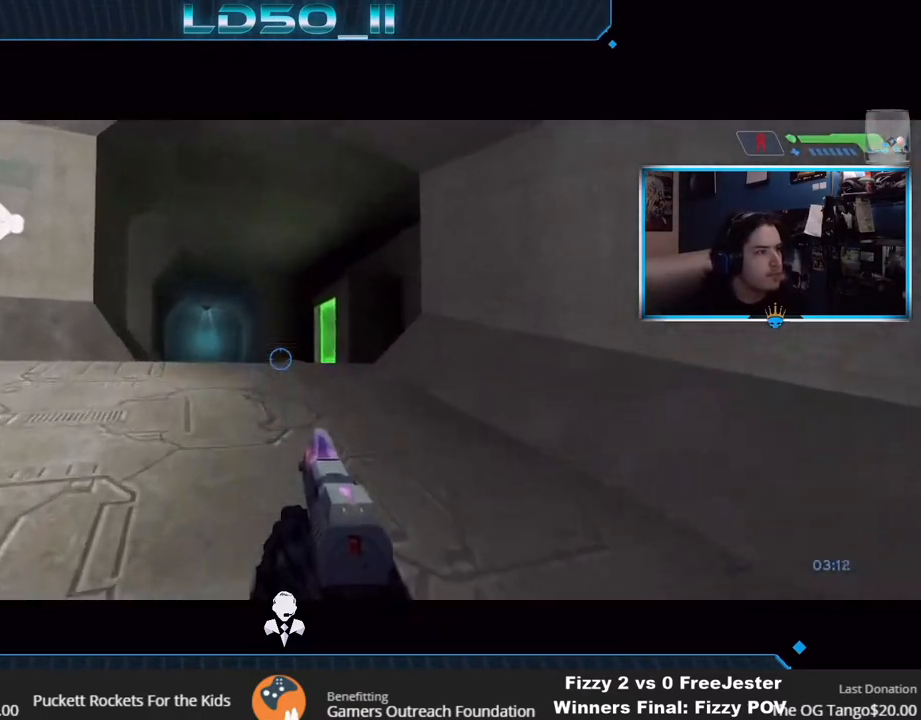
{"buttons": [], "left_stick": "center", "right_stick": "up", "events": [[33, "left_stick", "down-left"], [133, "left_stick", "center"]]}
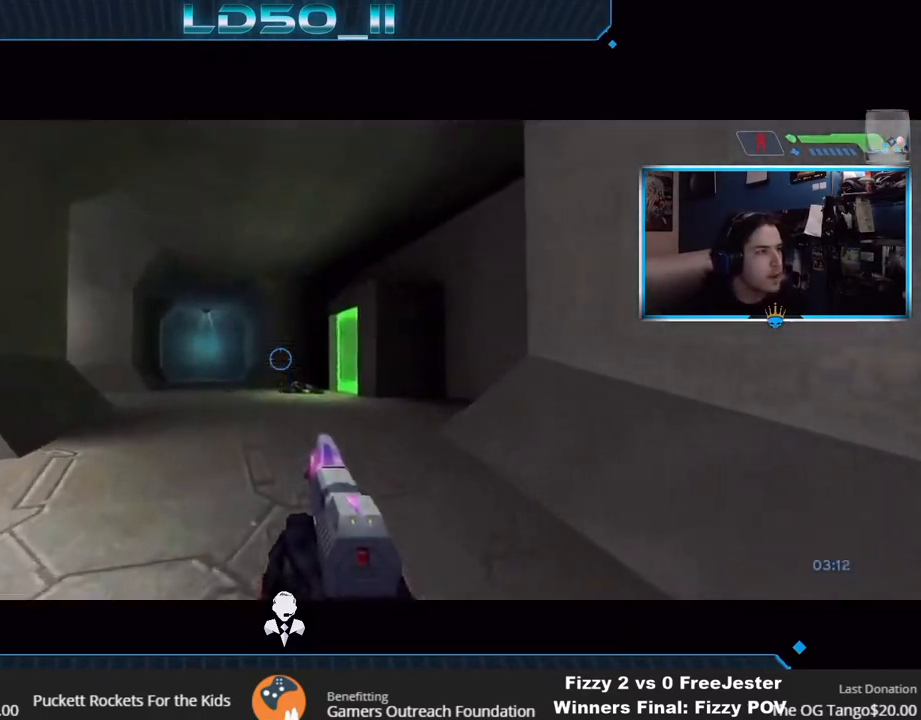
{"buttons": [], "left_stick": "center", "right_stick": "up-right", "events": [[100, "left_stick", "down"], [217, "left_stick", "center"], [450, "right_stick", "up-right"]]}
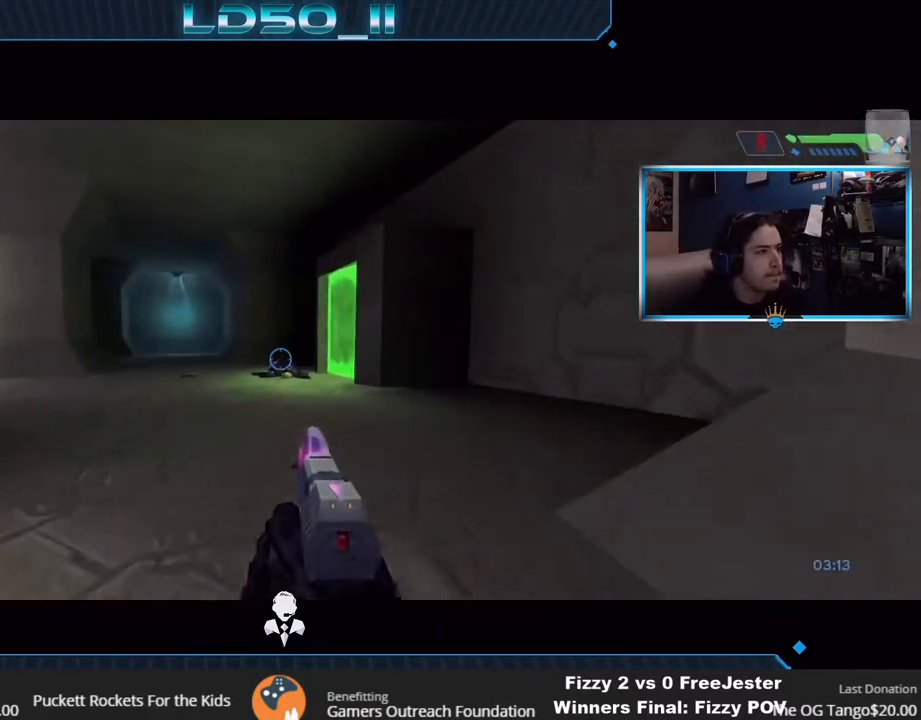
{"buttons": [], "left_stick": "center", "right_stick": "up-right", "events": [[150, "left_stick", "left"], [283, "left_stick", "center"]]}
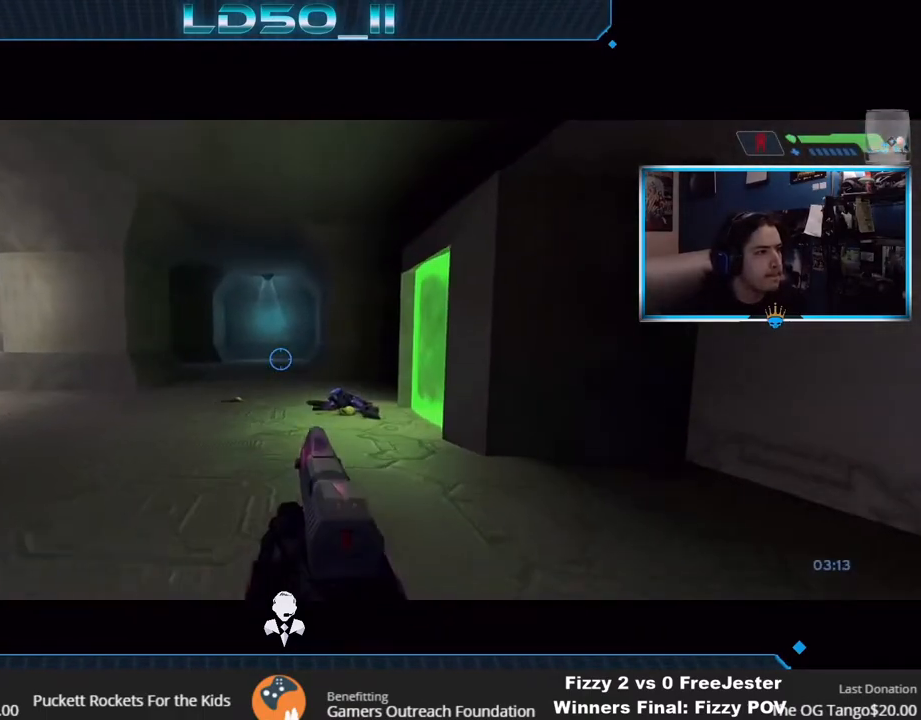
{"buttons": [], "left_stick": "down-left", "right_stick": "up-right", "events": [[100, "left_stick", "down-right"], [200, "left_stick", "center"], [300, "left_stick", "down-left"]]}
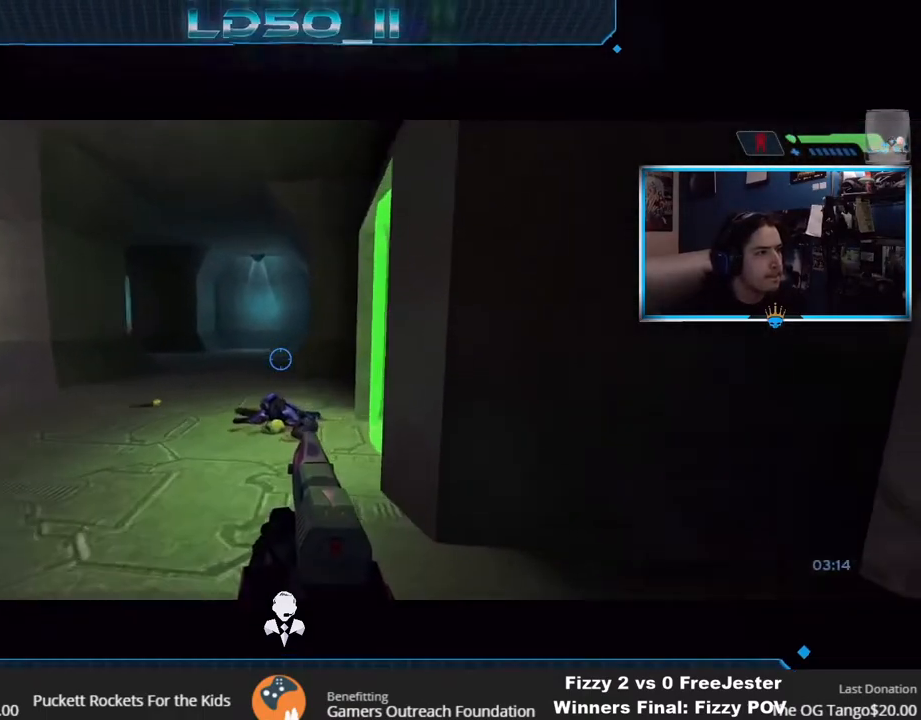
{"buttons": [], "left_stick": "right", "right_stick": "up-left", "events": [[83, "left_stick", "left"], [183, "right_stick", "up"], [217, "left_stick", "center"], [333, "left_stick", "right"], [417, "right_stick", "up-left"]]}
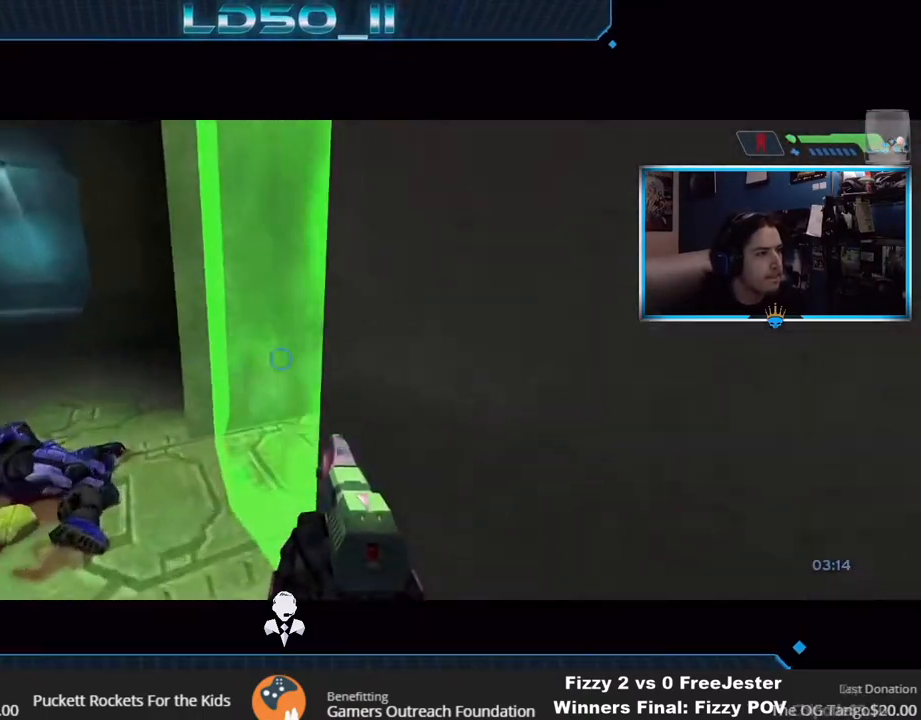
{"buttons": [], "left_stick": "center", "right_stick": "up-right", "events": [[150, "left_stick", "center"], [217, "left_stick", "left"], [367, "right_stick", "up"], [500, "left_stick", "center"], [500, "right_stick", "up-right"]]}